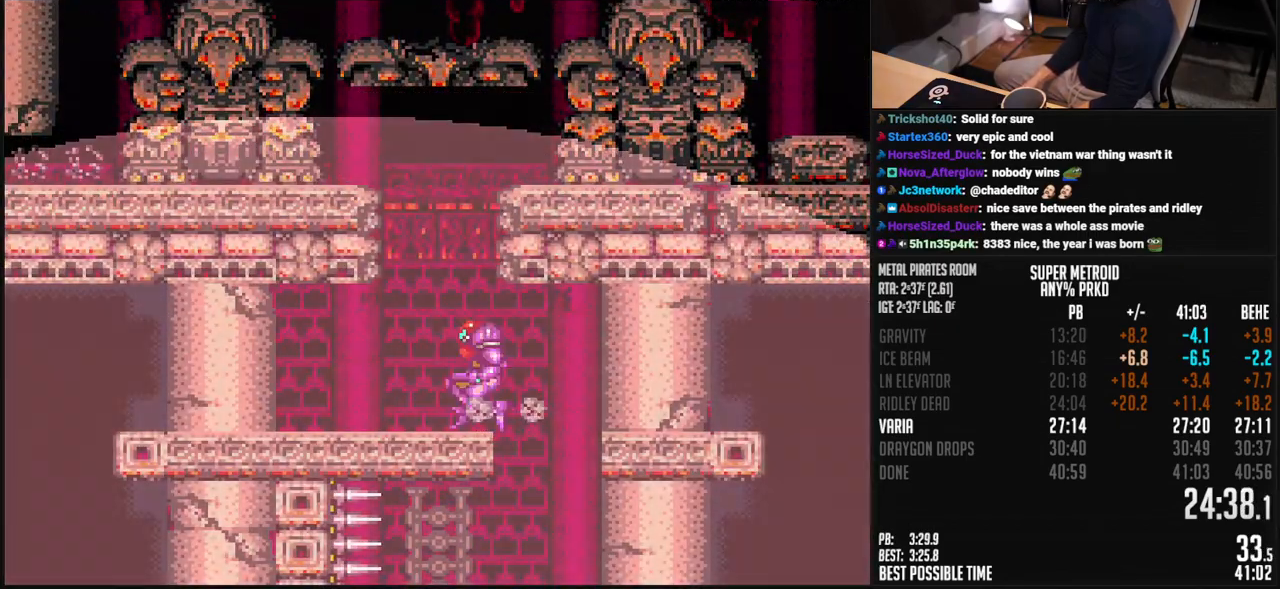
Gameplay with a controller (Nintendo layout); each line is a JSON object with the inputs held at the frame after it. "events" lists button and stick changes between this image and that frame as [ms after this image, input, new state], when the widget could be followed in between. Not read: L3 R3.
{"buttons": ["A", "B", "DPAD_RIGHT"], "events": [[50, "DPAD_RIGHT", "down"], [84, "DPAD_LEFT", "up"]]}
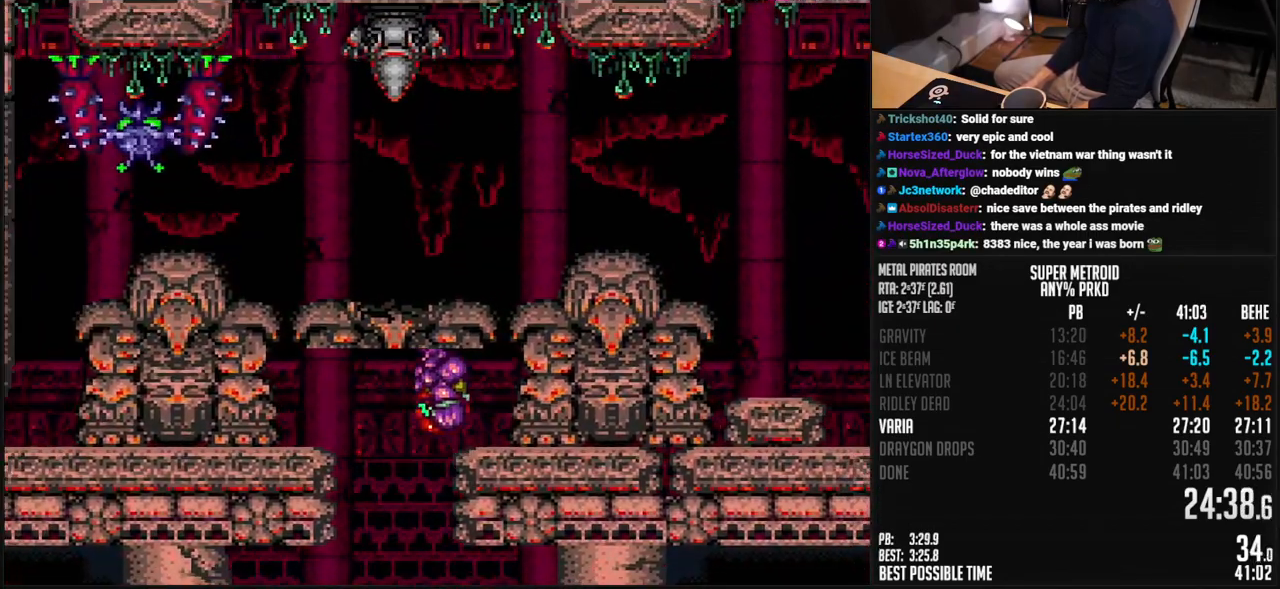
{"buttons": ["B", "DPAD_RIGHT"], "events": [[34, "A", "up"], [34, "L1", "down"], [134, "DPAD_LEFT", "down"], [301, "DPAD_LEFT", "up"], [301, "L1", "up"]]}
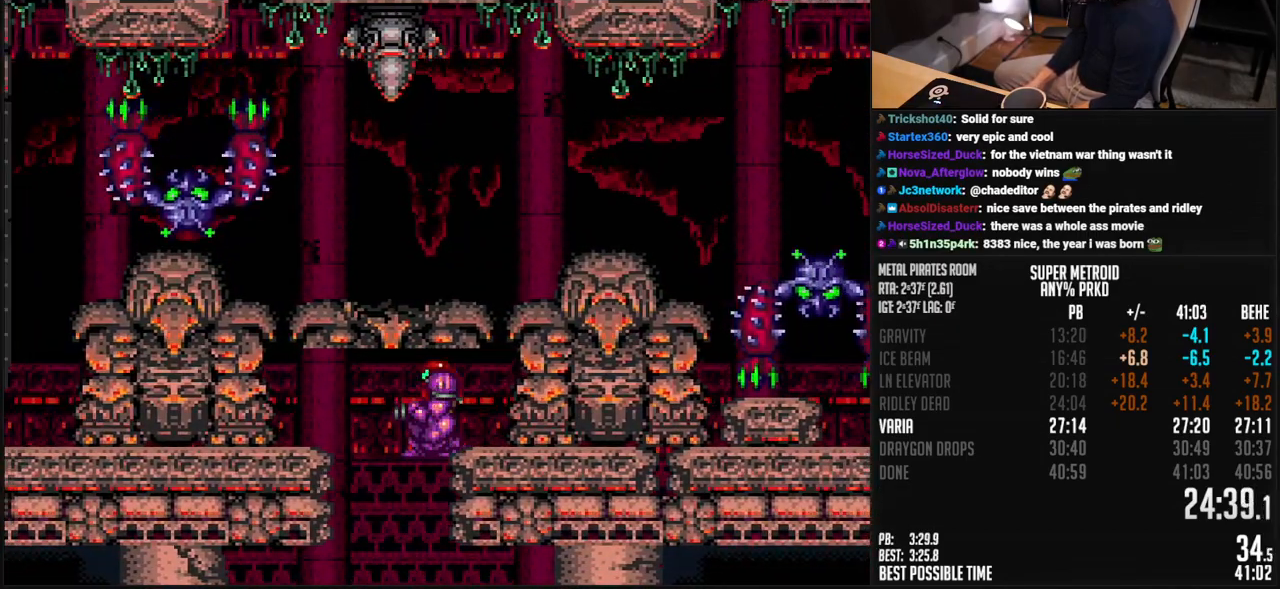
{"buttons": ["A", "B", "DPAD_RIGHT"], "events": [[251, "A", "down"]]}
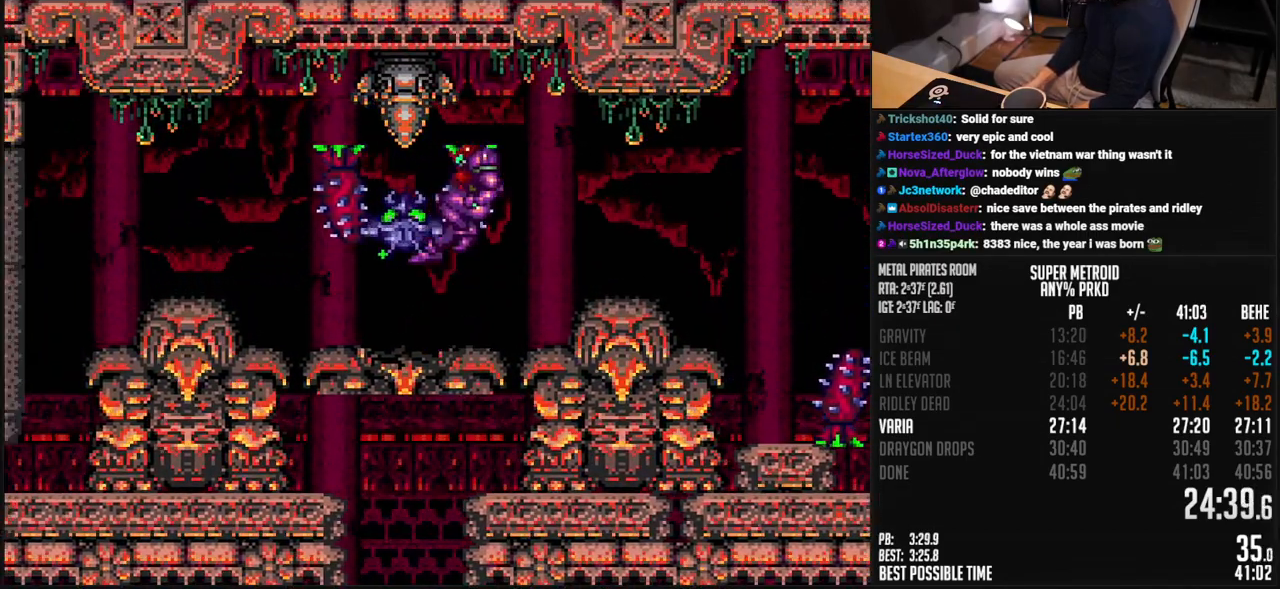
{"buttons": ["DPAD_RIGHT"], "events": [[435, "B", "up"], [451, "A", "up"]]}
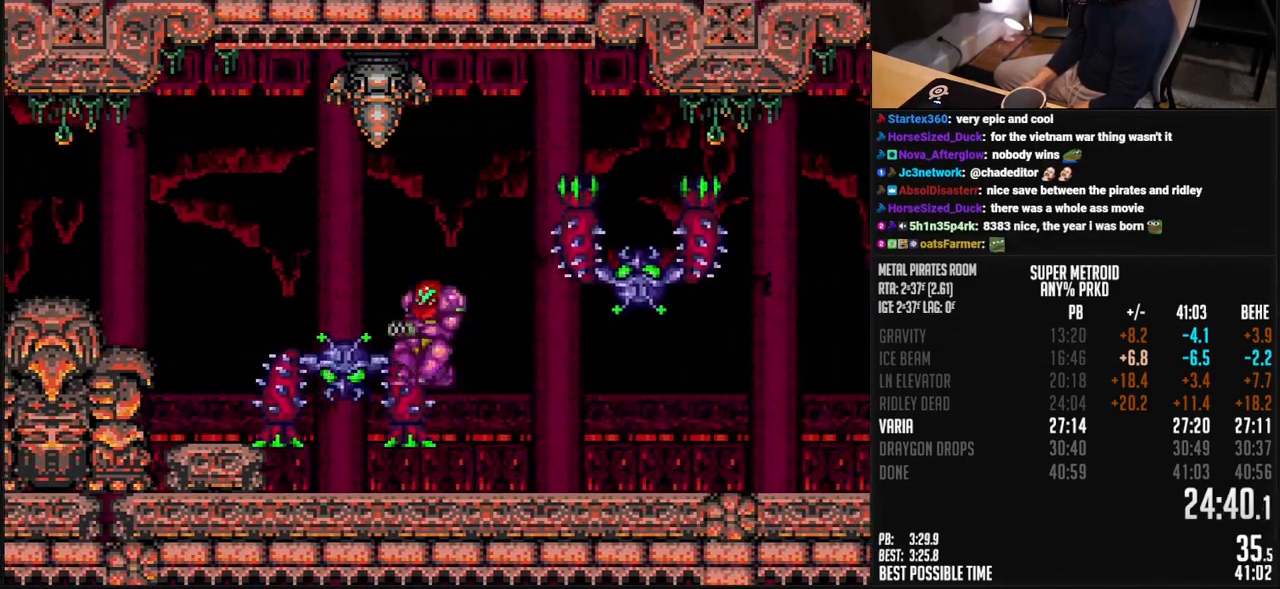
{"buttons": ["B", "DPAD_RIGHT"], "events": [[468, "B", "down"]]}
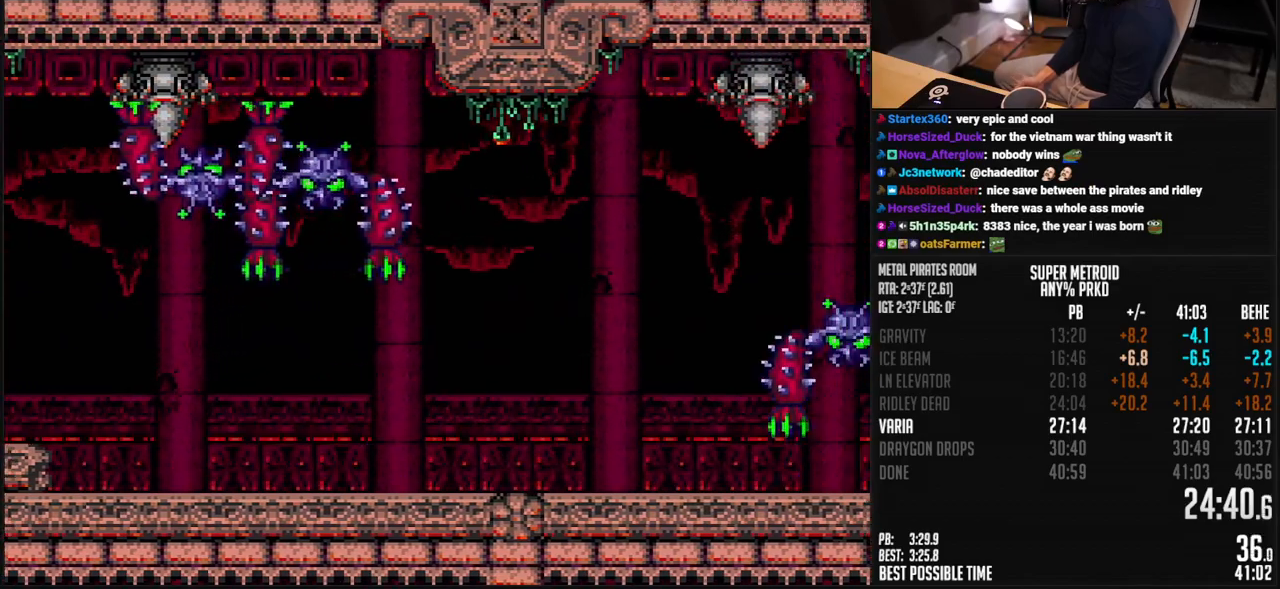
{"buttons": ["B", "DPAD_RIGHT"], "events": [[133, "B", "up"], [384, "B", "down"]]}
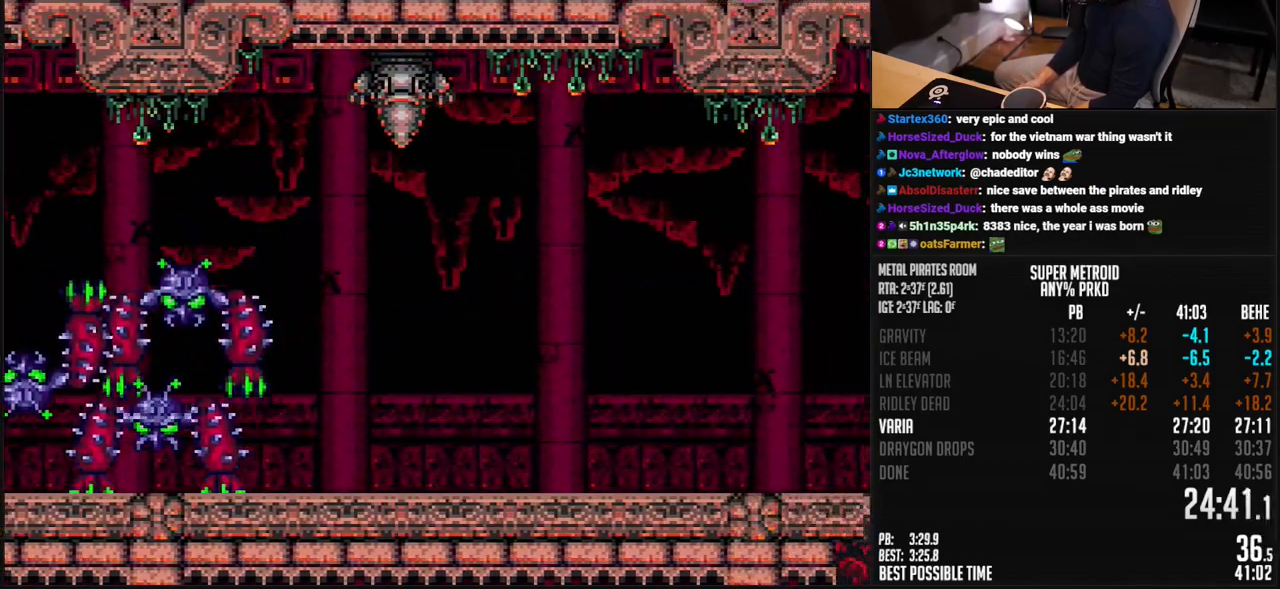
{"buttons": ["B", "DPAD_RIGHT"], "events": []}
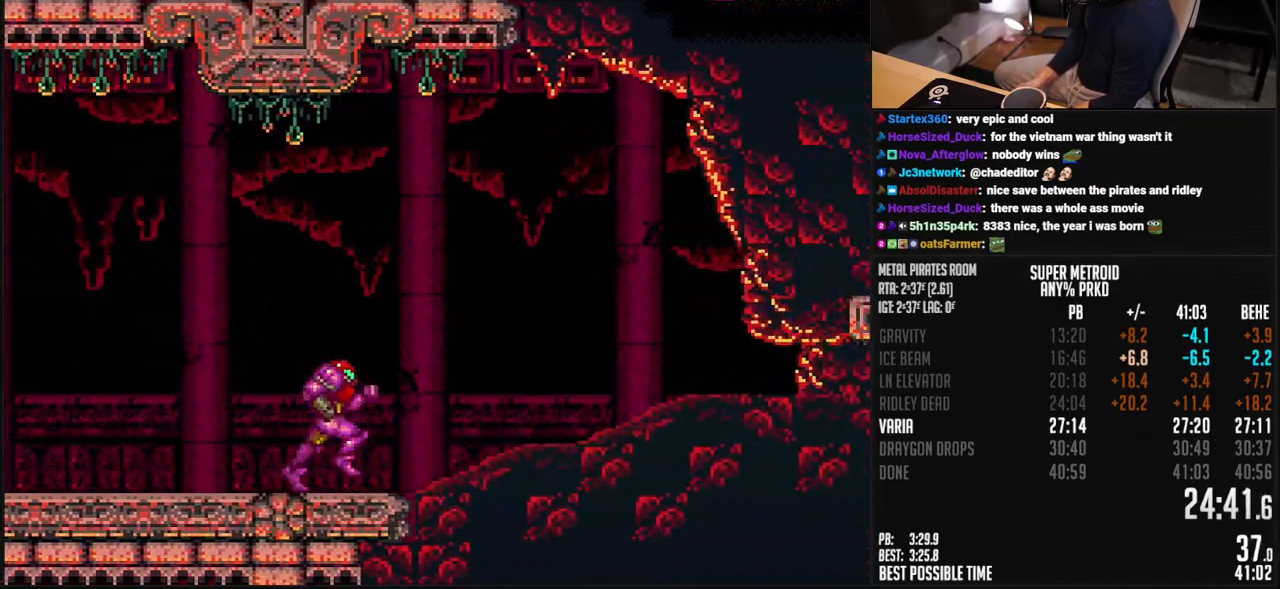
{"buttons": ["DPAD_RIGHT"], "events": [[100, "A", "down"], [167, "A", "up"], [167, "B", "up"], [184, "DPAD_DOWN", "down"], [200, "B", "down"], [217, "A", "down"], [401, "A", "up"], [401, "DPAD_DOWN", "up"], [417, "B", "up"]]}
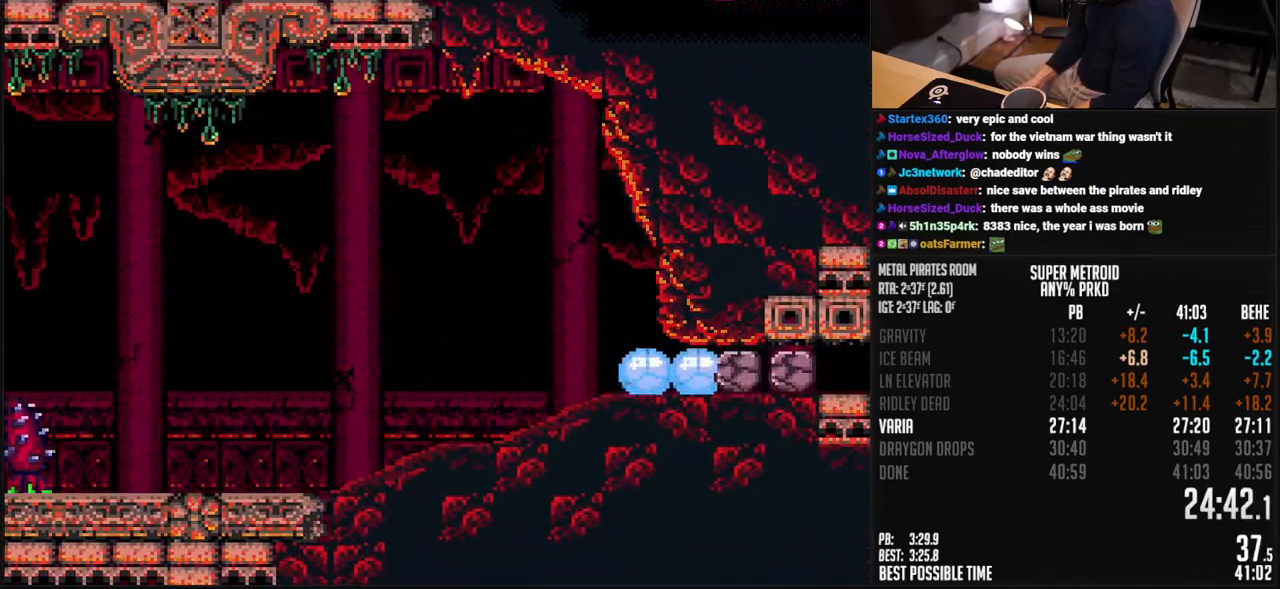
{"buttons": ["B", "DPAD_RIGHT"], "events": [[17, "B", "down"]]}
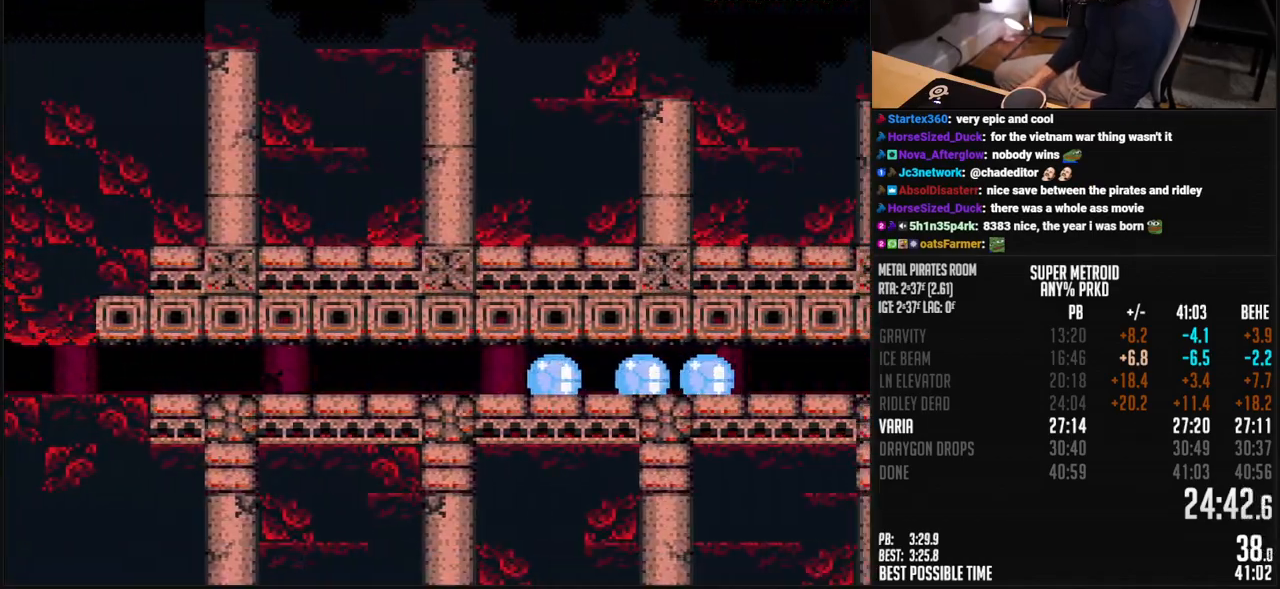
{"buttons": ["B", "DPAD_RIGHT"], "events": []}
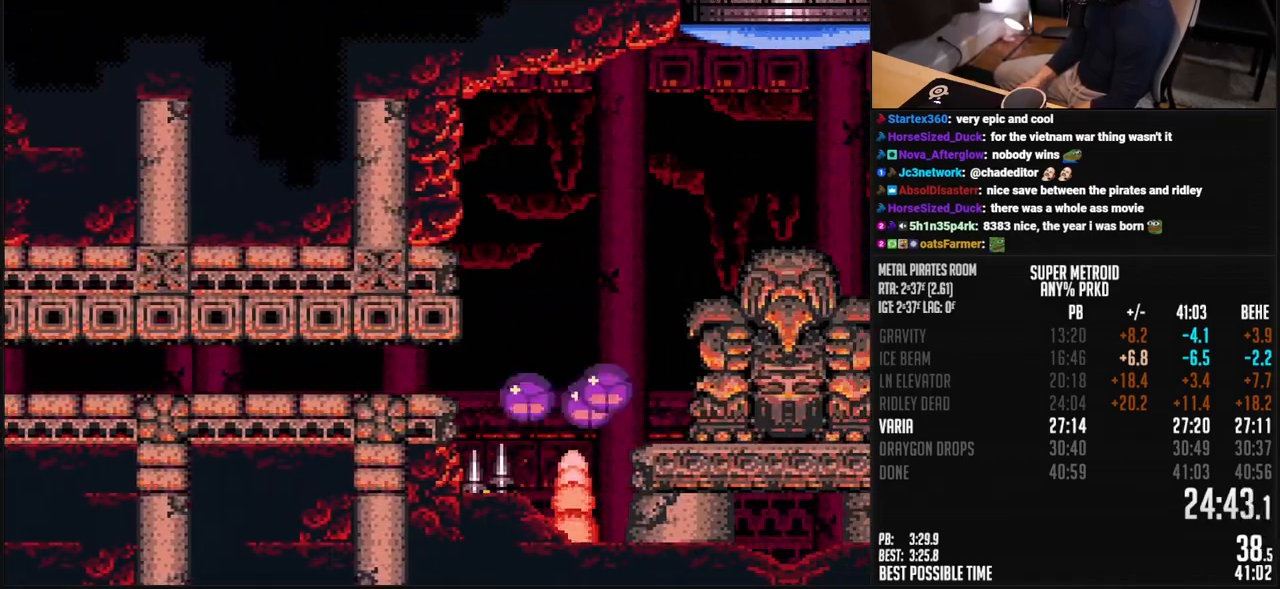
{"buttons": ["B", "DPAD_UP"], "events": [[184, "DPAD_UP", "down"], [217, "DPAD_RIGHT", "up"], [267, "DPAD_UP", "up"], [367, "DPAD_UP", "down"]]}
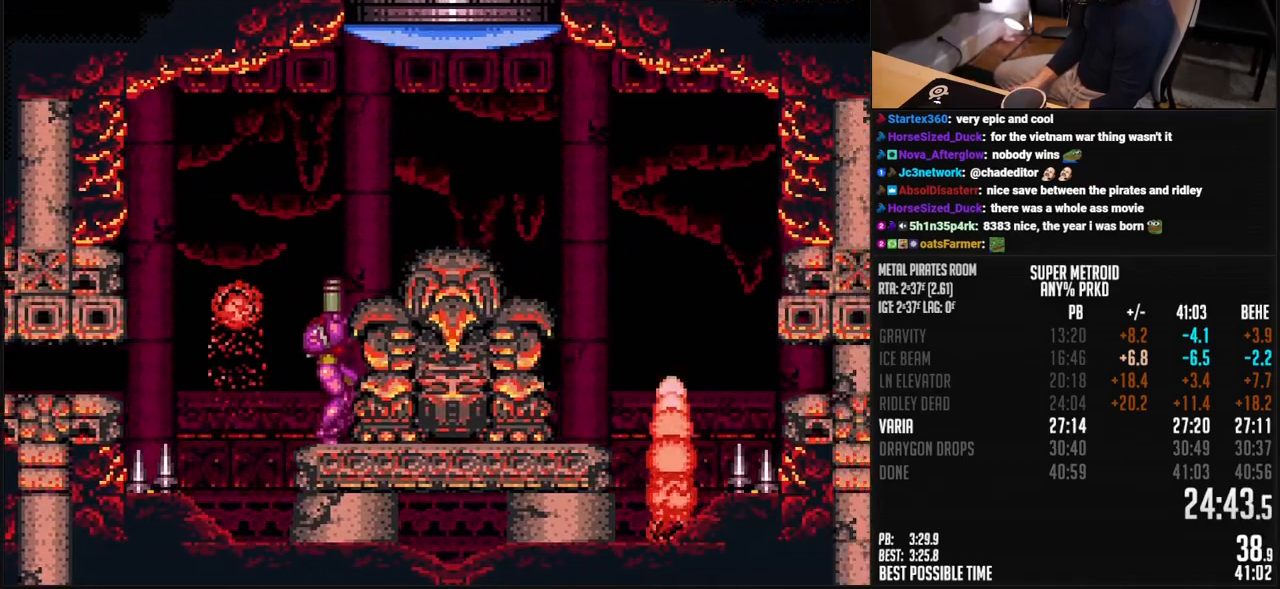
{"buttons": ["A", "B", "DPAD_RIGHT"], "events": [[17, "X", "down"], [50, "DPAD_RIGHT", "down"], [50, "DPAD_UP", "up"], [67, "X", "up"], [301, "A", "down"], [334, "DPAD_DOWN", "down"], [334, "DPAD_RIGHT", "up"], [368, "DPAD_DOWN", "up"], [434, "DPAD_DOWN", "down"], [468, "DPAD_RIGHT", "down"], [501, "DPAD_DOWN", "up"]]}
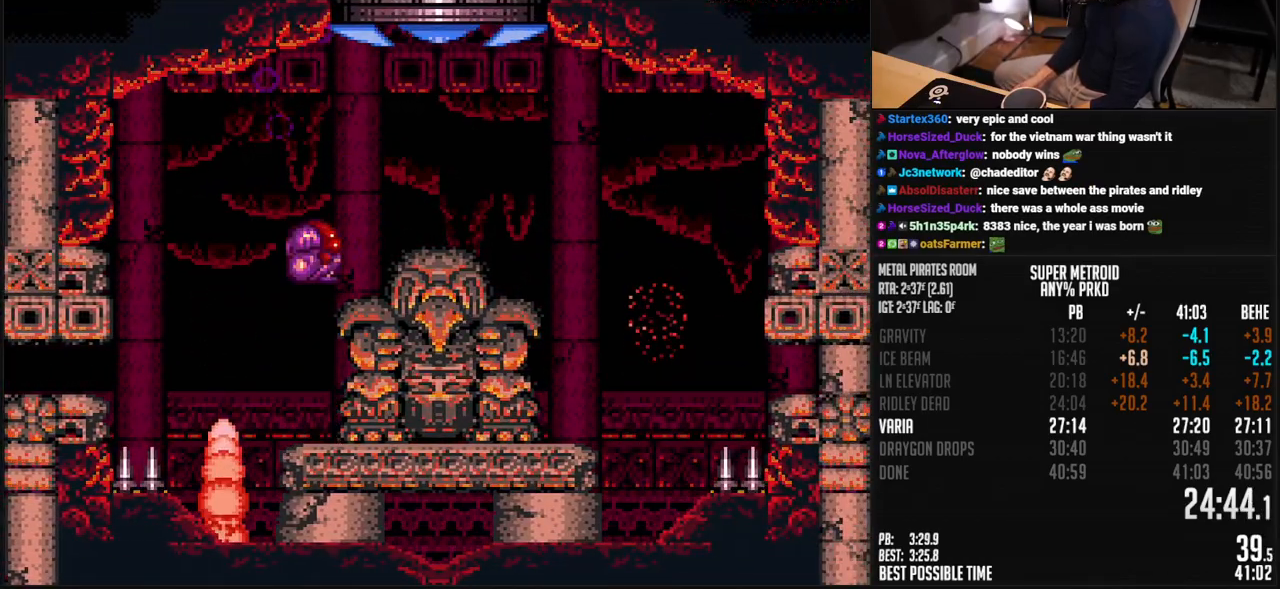
{"buttons": ["B", "DPAD_LEFT"], "events": [[267, "A", "up"], [267, "DPAD_LEFT", "down"], [267, "DPAD_RIGHT", "up"], [284, "B", "up"], [301, "B", "down"]]}
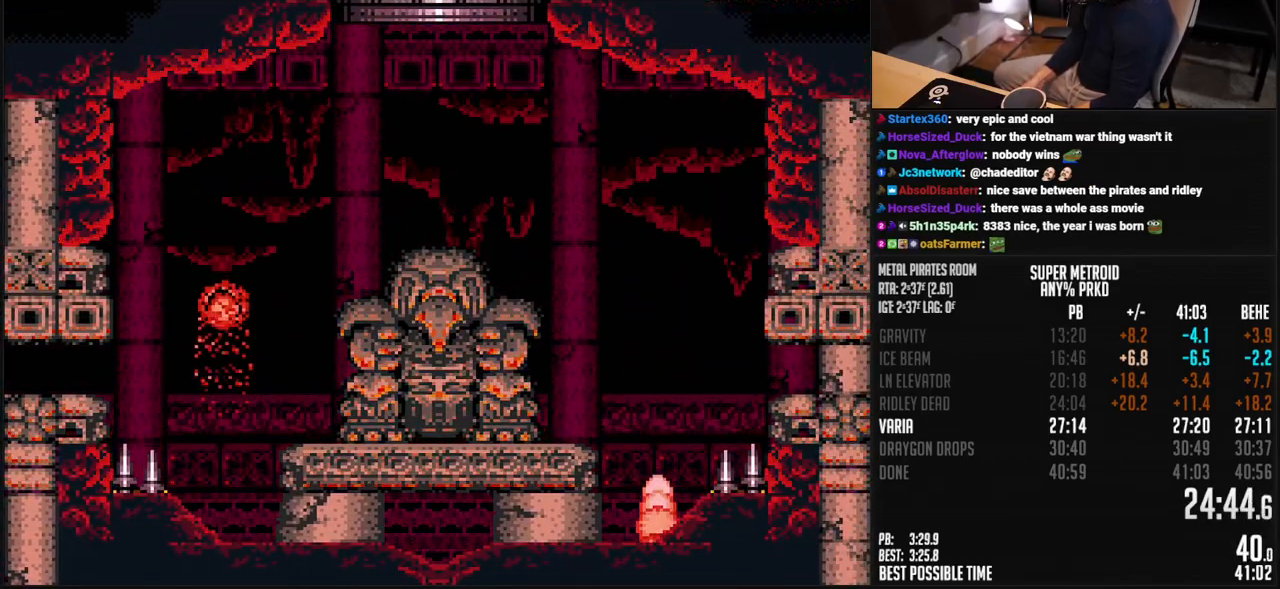
{"buttons": ["DPAD_LEFT"], "events": [[151, "B", "up"]]}
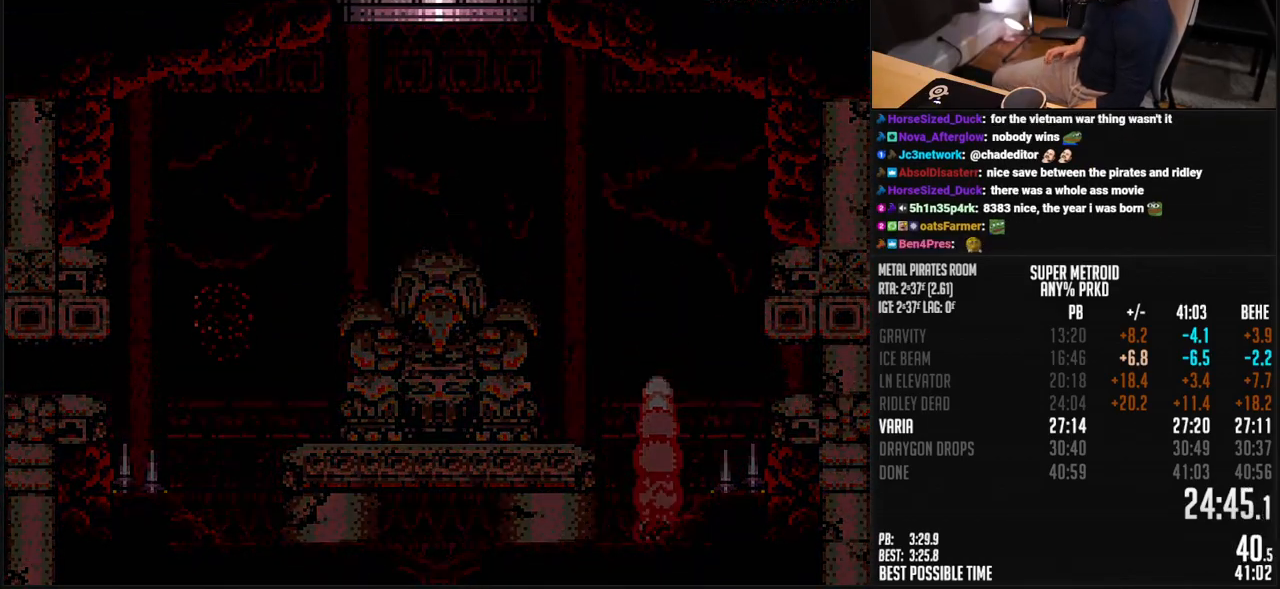
{"buttons": ["DPAD_LEFT"], "events": []}
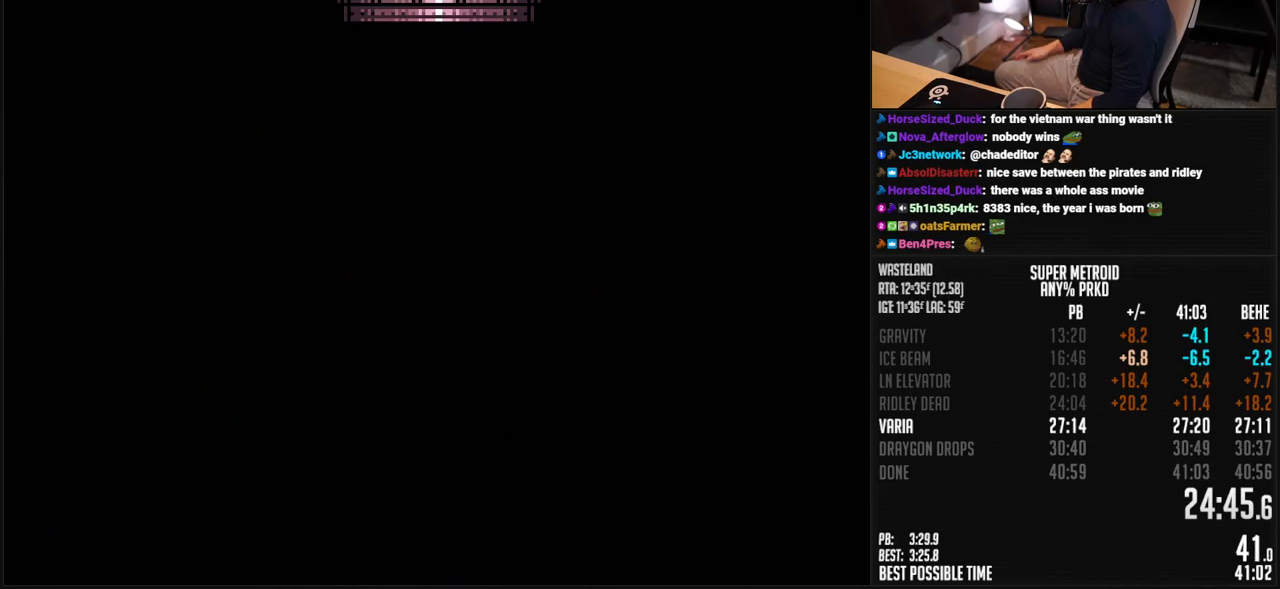
{"buttons": [], "events": [[501, "DPAD_LEFT", "up"]]}
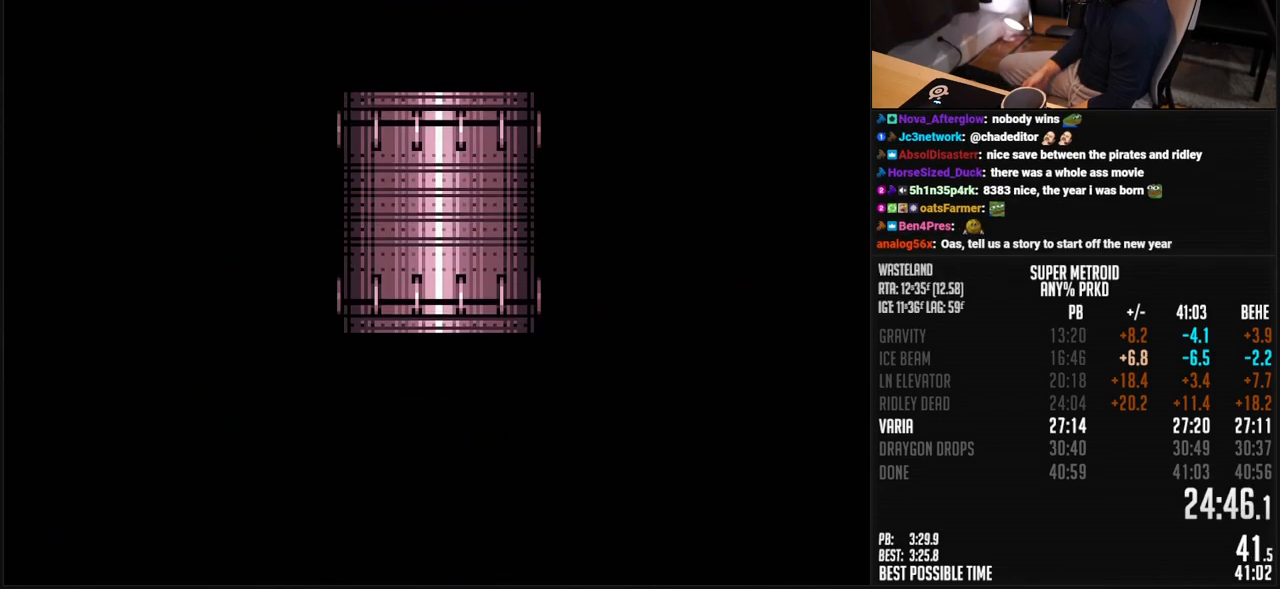
{"buttons": ["B", "DPAD_LEFT"], "events": [[67, "B", "down"], [167, "DPAD_LEFT", "down"]]}
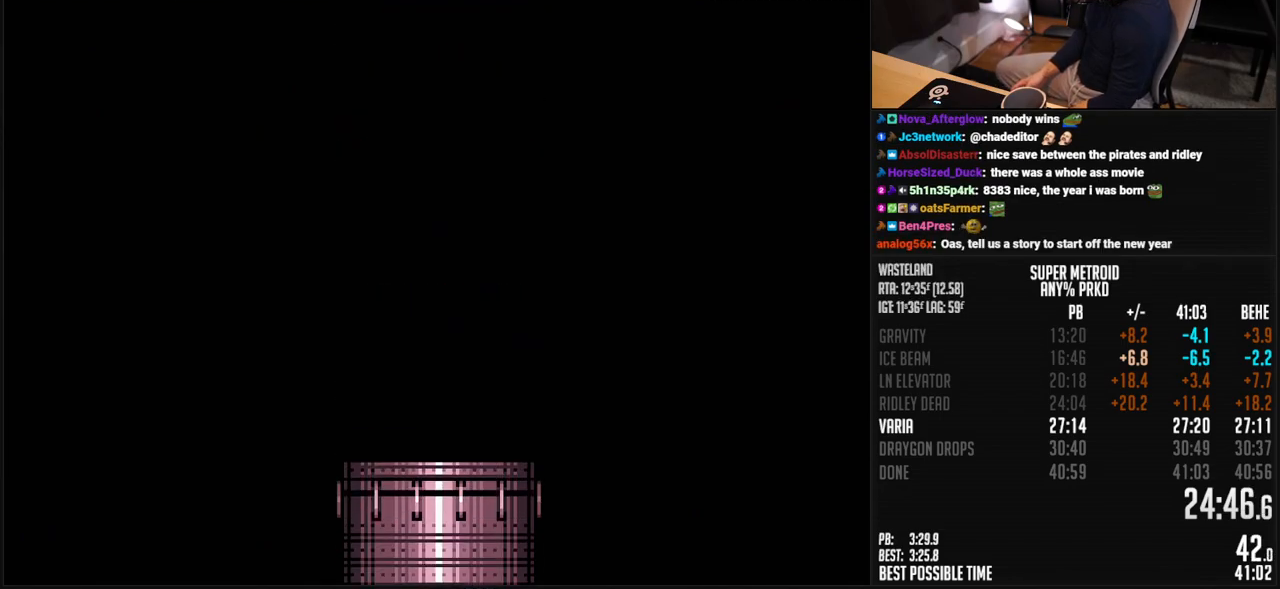
{"buttons": ["B", "DPAD_LEFT"], "events": []}